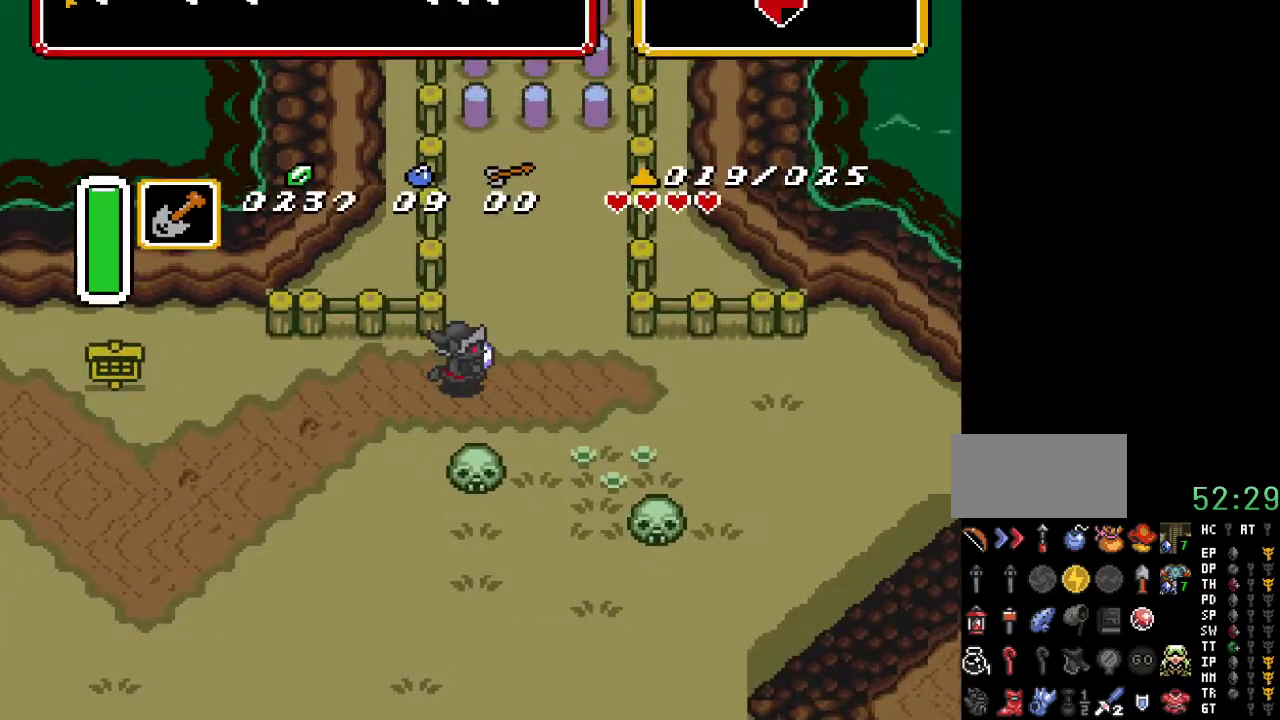
Gameplay with a controller (Nintendo layout); each line is a JSON object with the inputs held at the frame after it. "events" lists button and stick changes between this image and that frame as [ms after this image, input, new state], when the widget could be followed in between. Not read: L3 R3.
{"buttons": [], "events": [[33, "START", "up"]]}
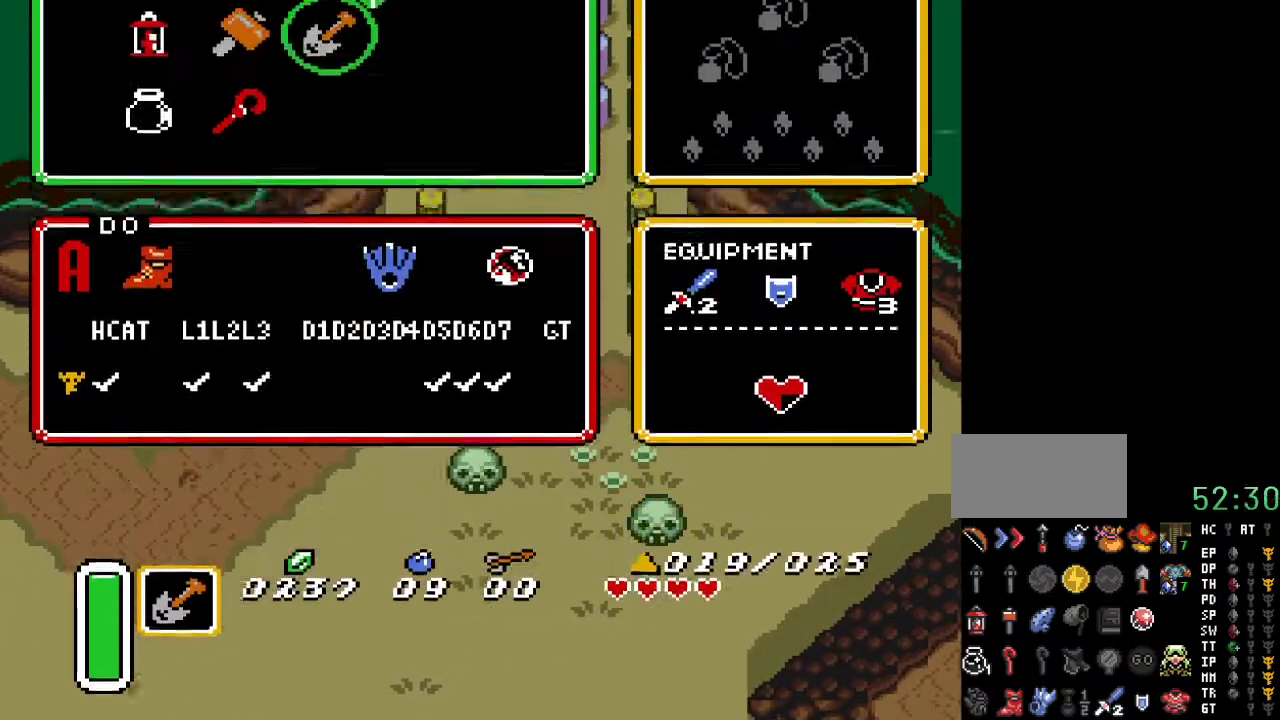
{"buttons": [], "events": []}
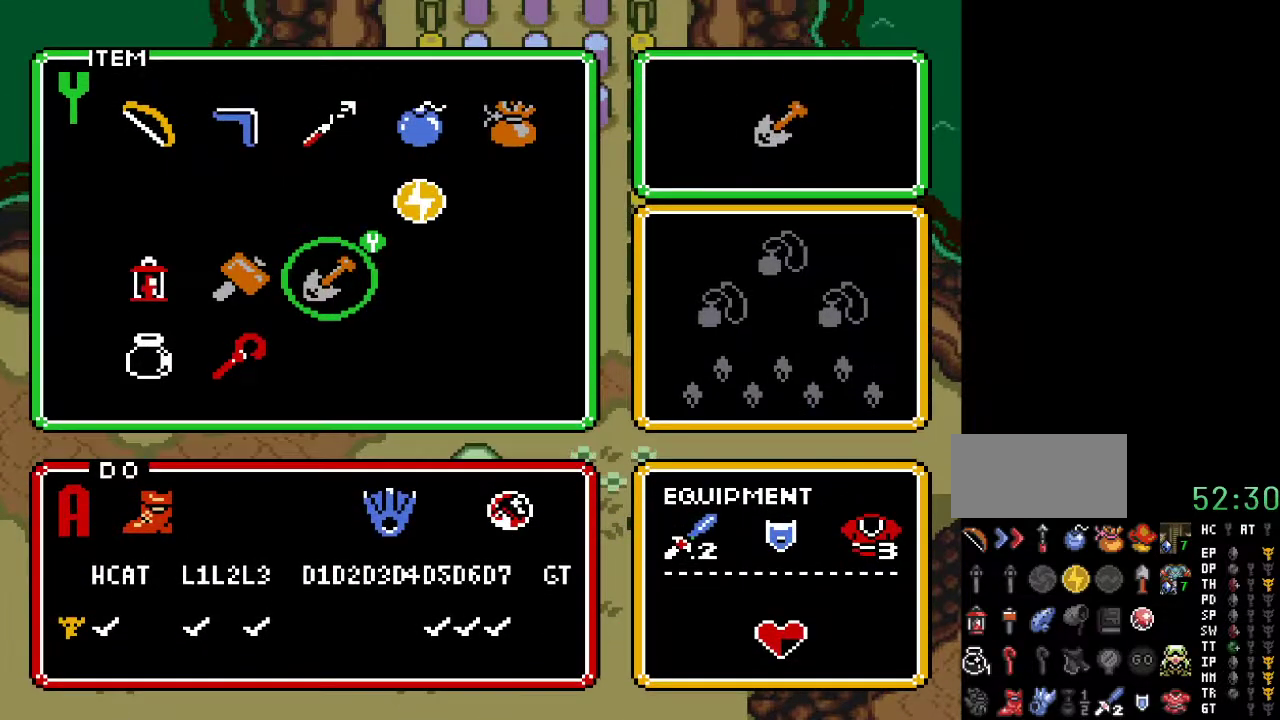
{"buttons": [], "events": [[83, "DPAD_LEFT", "down"], [217, "DPAD_LEFT", "up"], [217, "START", "down"], [383, "START", "up"]]}
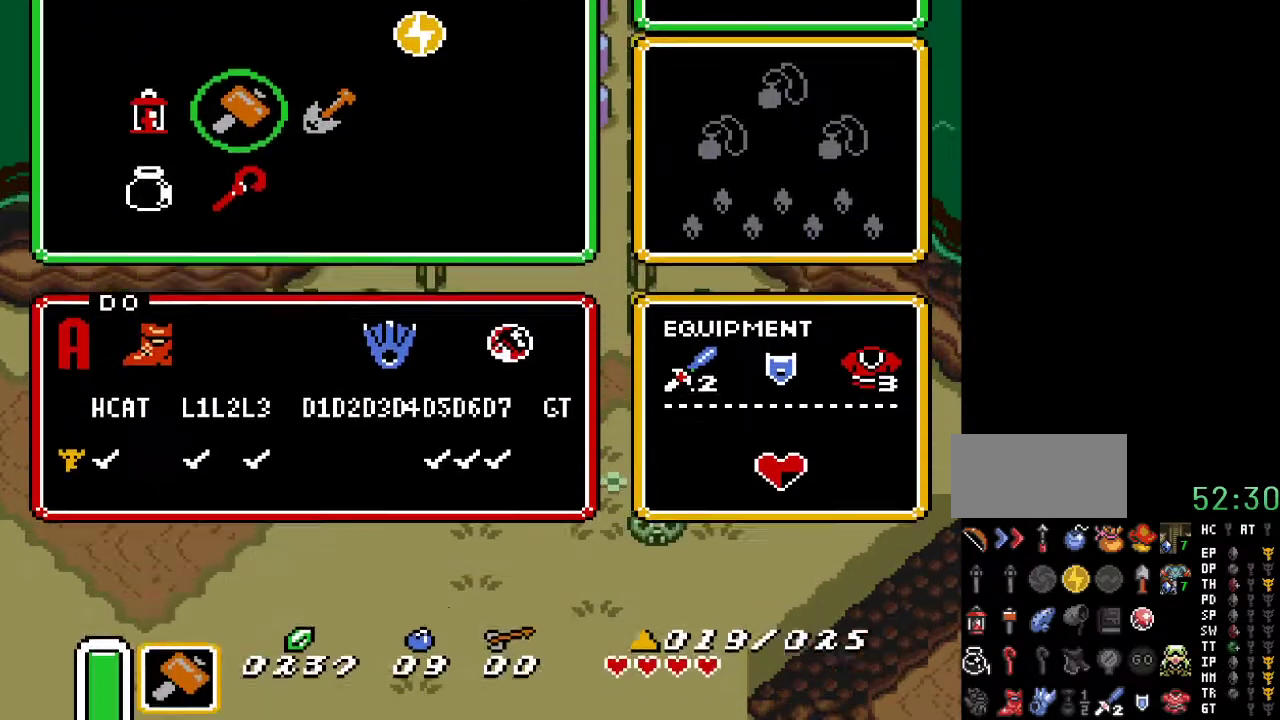
{"buttons": ["DPAD_UP", "DPAD_RIGHT"], "events": [[150, "DPAD_RIGHT", "down"], [150, "DPAD_UP", "down"]]}
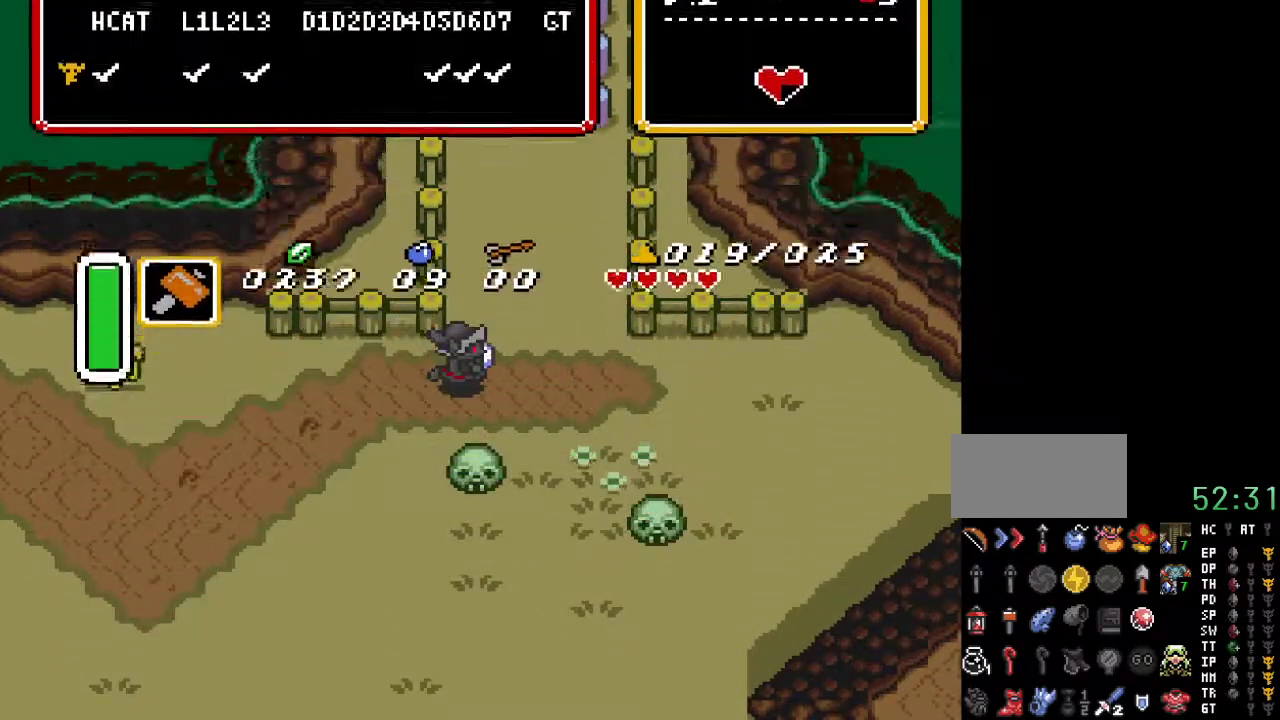
{"buttons": ["DPAD_UP", "DPAD_RIGHT"], "events": []}
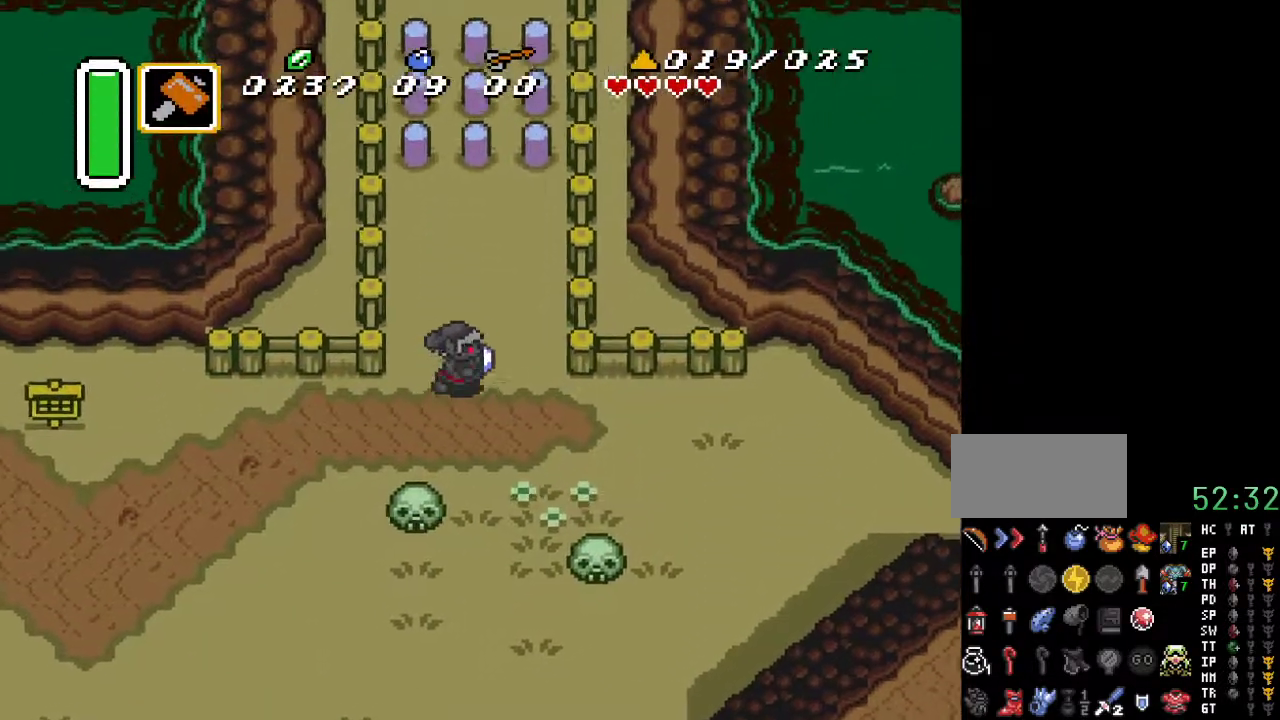
{"buttons": ["A", "Y"], "events": [[67, "DPAD_RIGHT", "up"], [300, "DPAD_UP", "up"], [350, "A", "down"], [350, "Y", "down"]]}
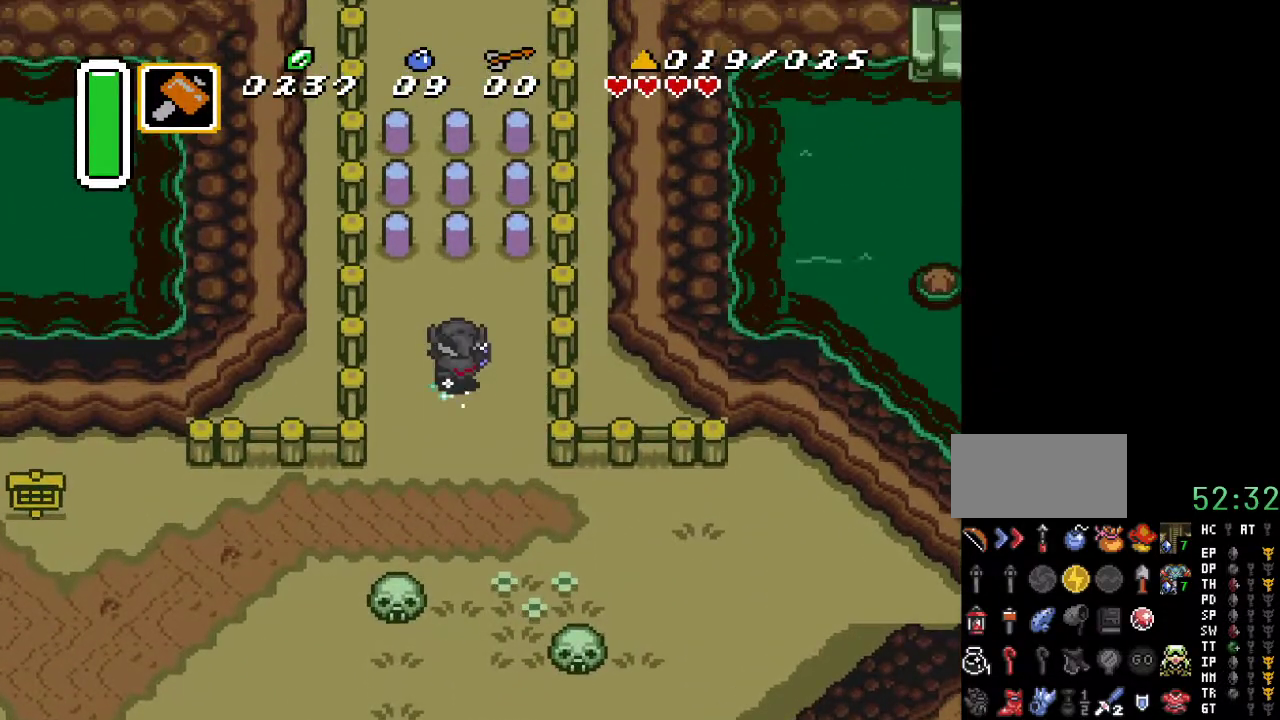
{"buttons": [], "events": [[467, "A", "up"], [500, "Y", "up"]]}
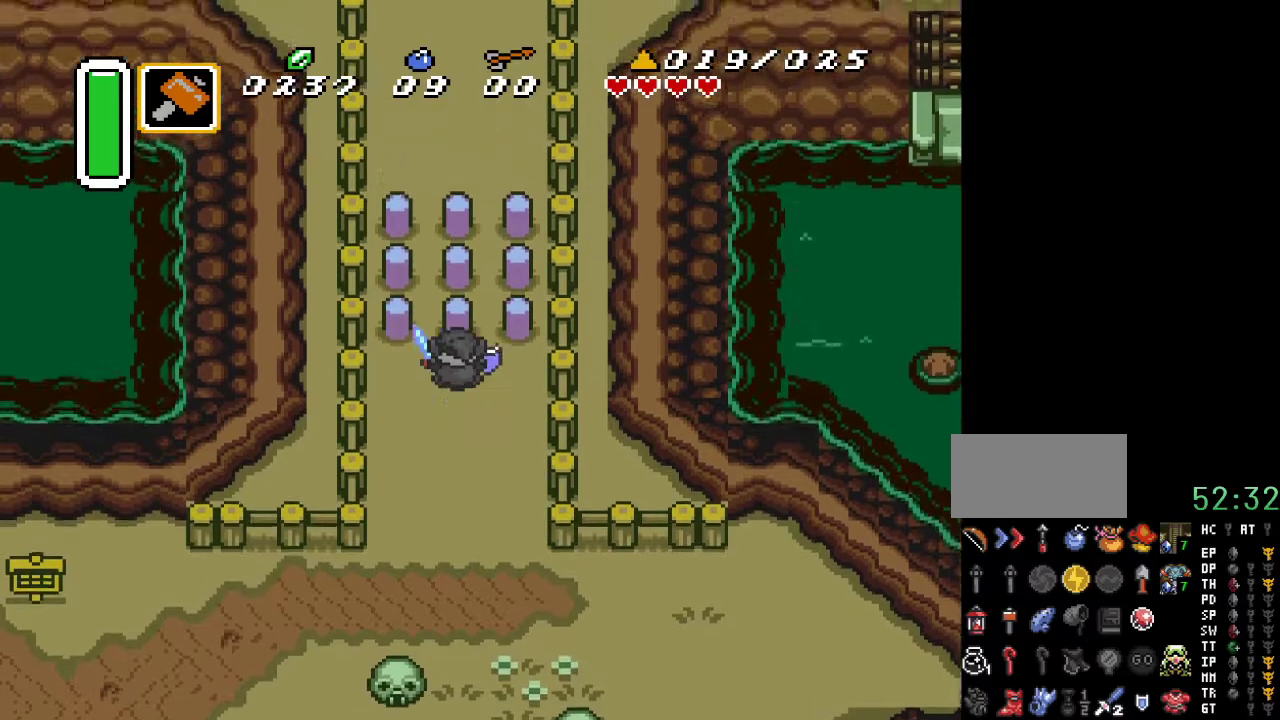
{"buttons": ["DPAD_UP"], "events": [[400, "DPAD_UP", "down"]]}
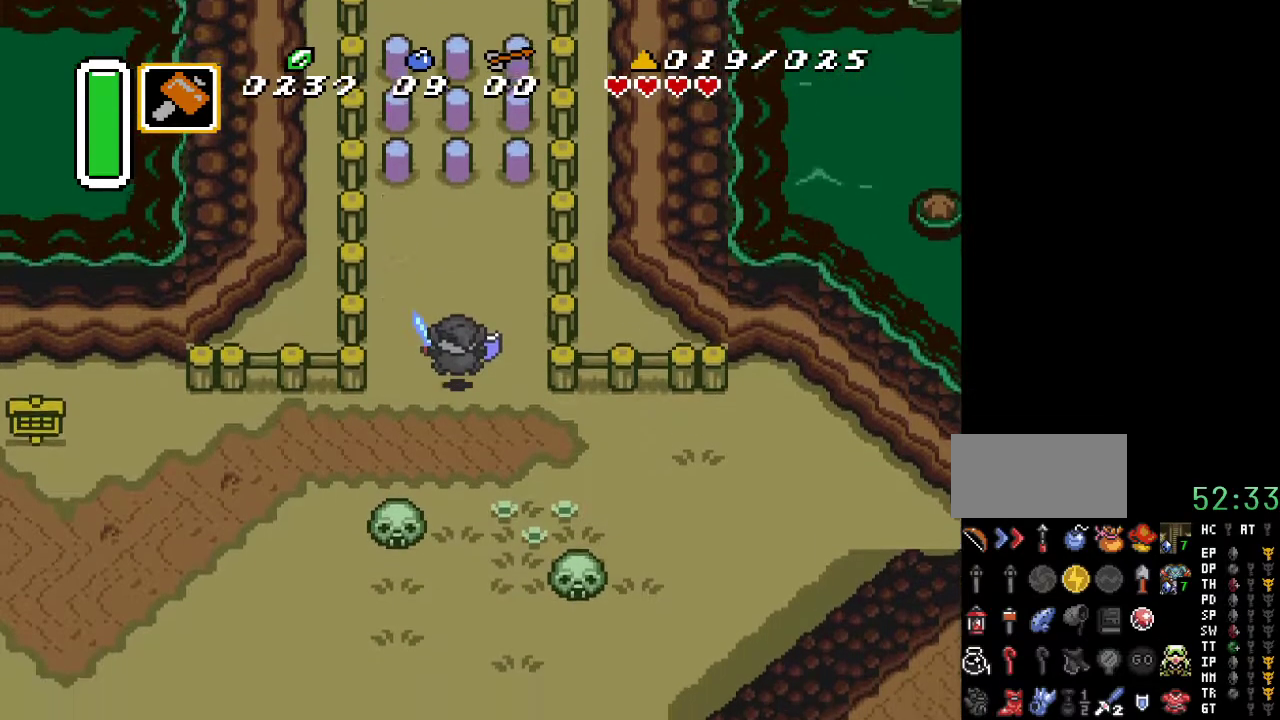
{"buttons": ["A", "Y"], "events": [[100, "DPAD_UP", "up"], [250, "A", "down"], [250, "Y", "down"]]}
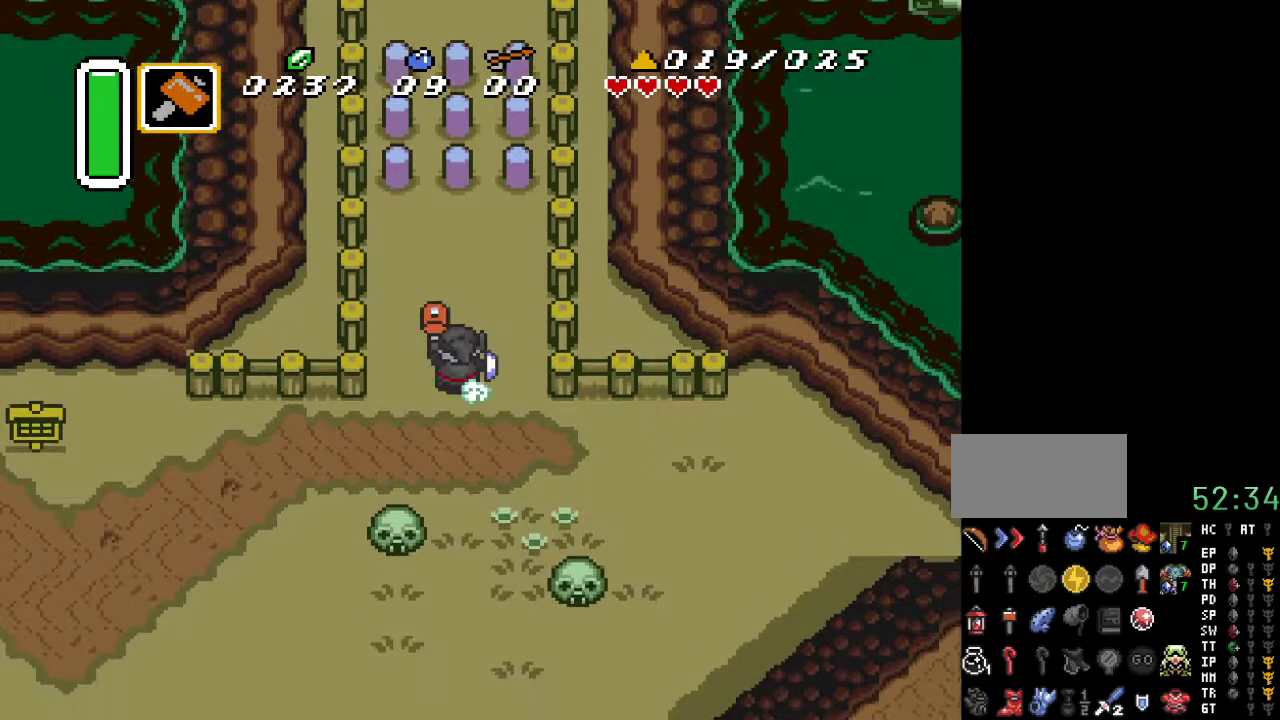
{"buttons": ["A", "Y"], "events": []}
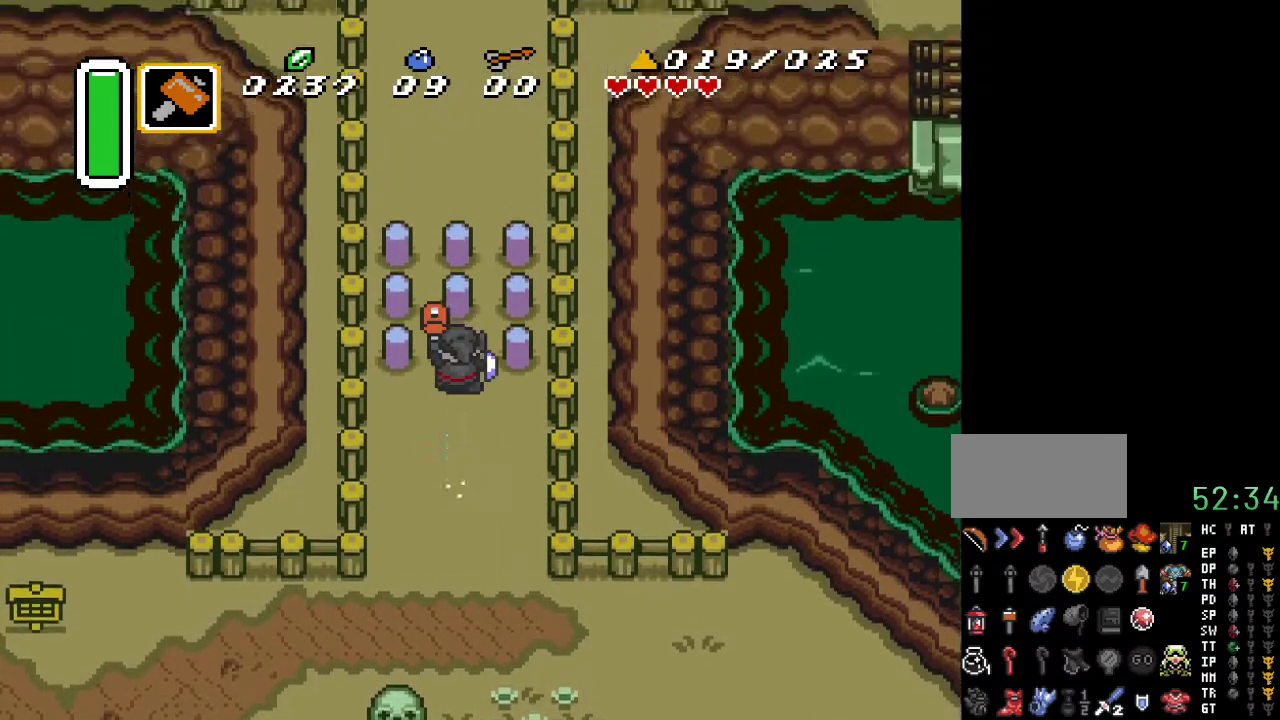
{"buttons": ["A", "Y"], "events": []}
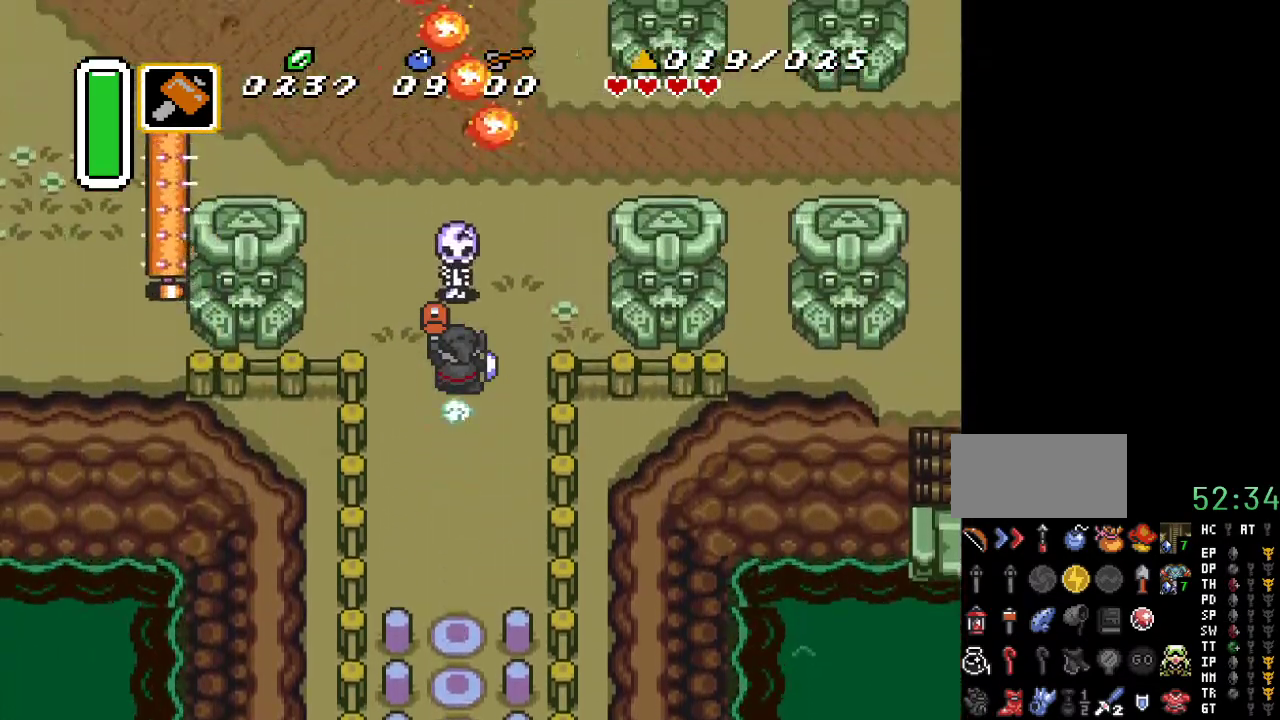
{"buttons": ["DPAD_UP", "DPAD_RIGHT"], "events": [[467, "Y", "up"], [500, "A", "up"], [500, "DPAD_RIGHT", "down"], [500, "DPAD_UP", "down"]]}
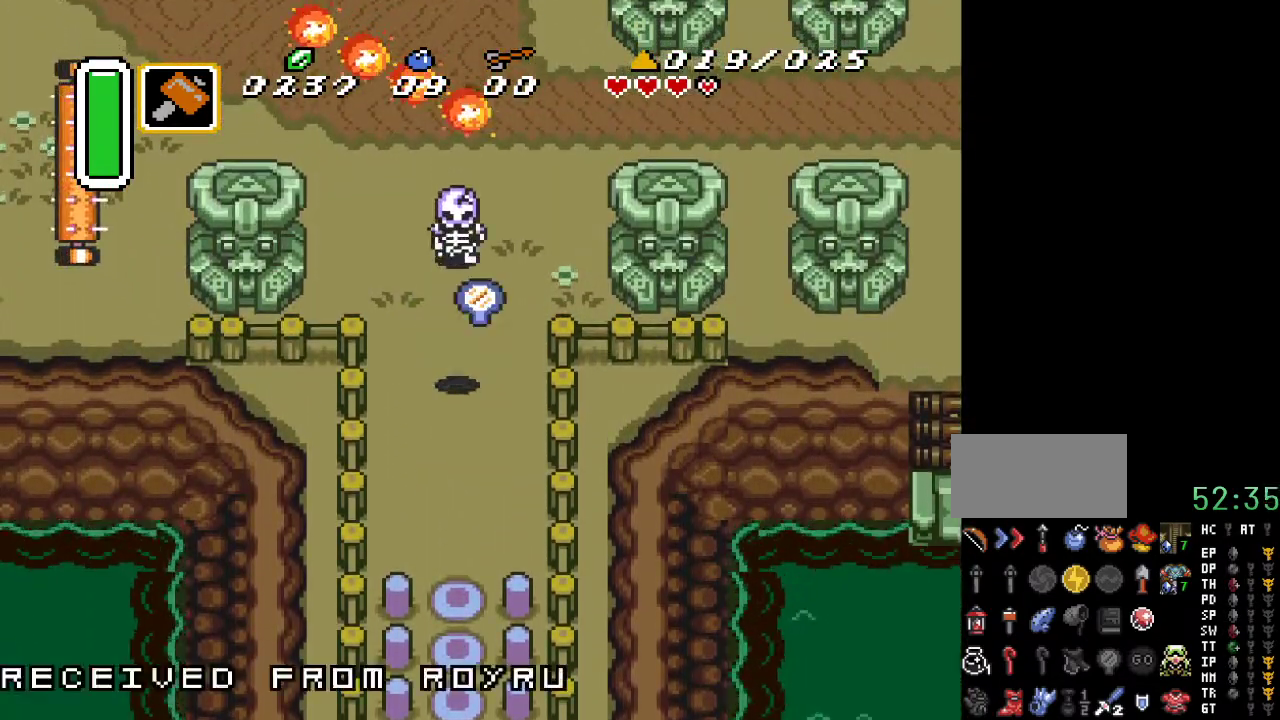
{"buttons": ["DPAD_RIGHT"], "events": [[350, "DPAD_UP", "up"]]}
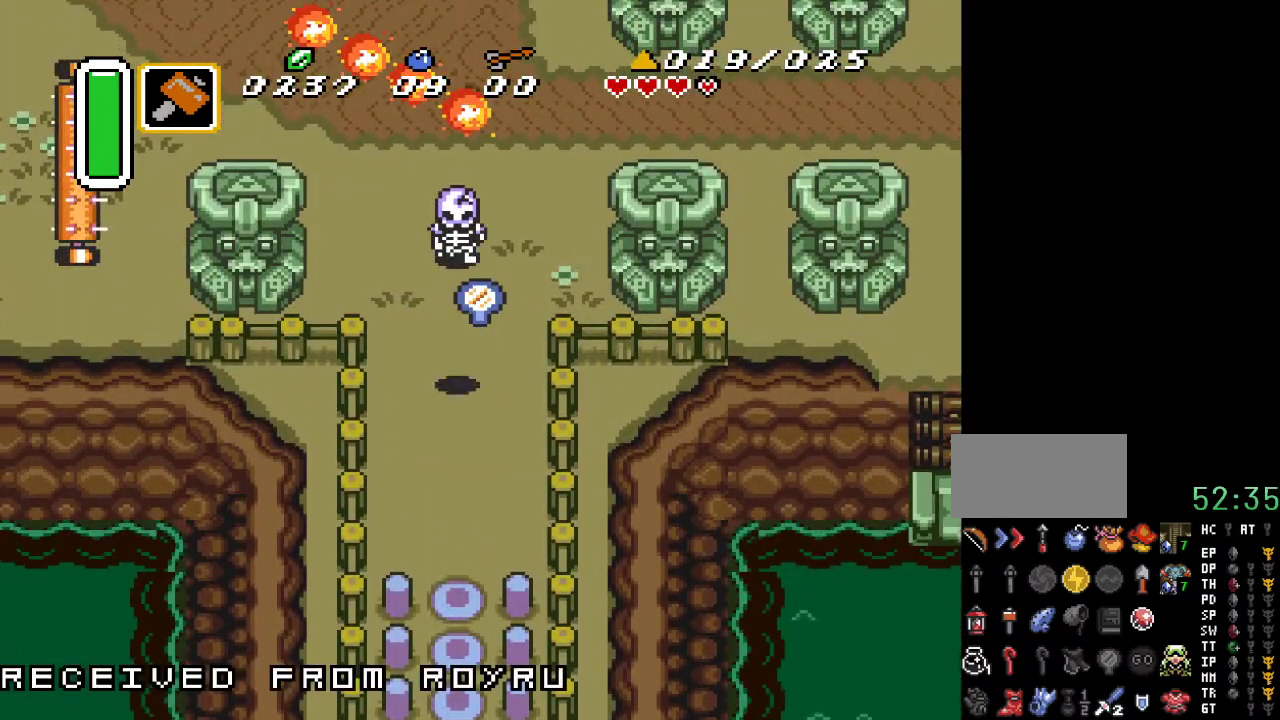
{"buttons": [], "events": [[133, "DPAD_RIGHT", "up"]]}
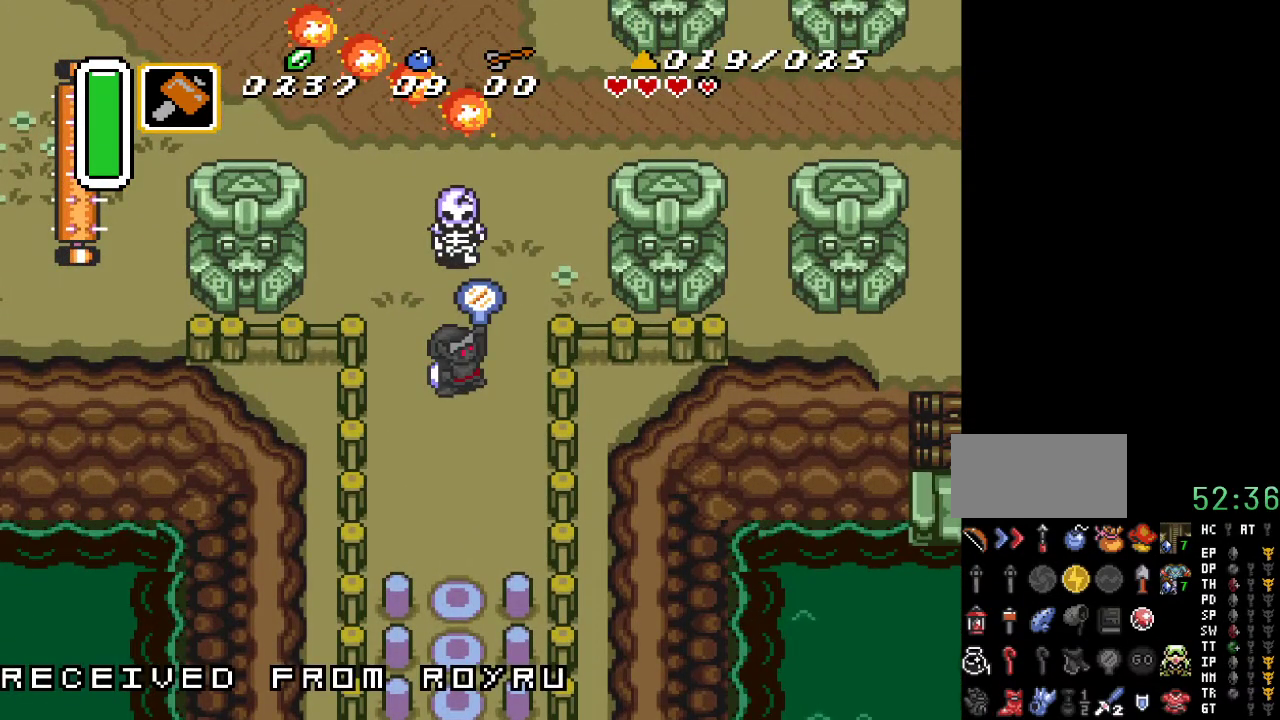
{"buttons": [], "events": []}
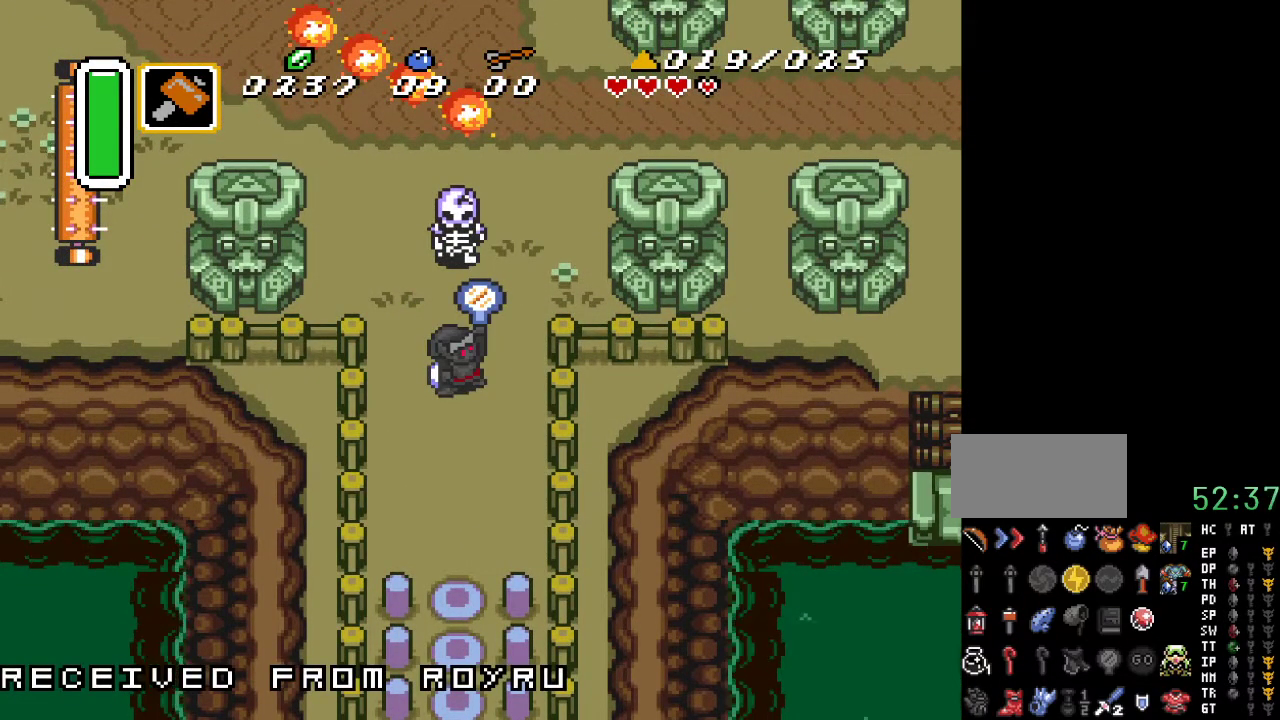
{"buttons": ["DPAD_UP", "DPAD_RIGHT"], "events": [[67, "DPAD_RIGHT", "down"], [283, "DPAD_UP", "down"]]}
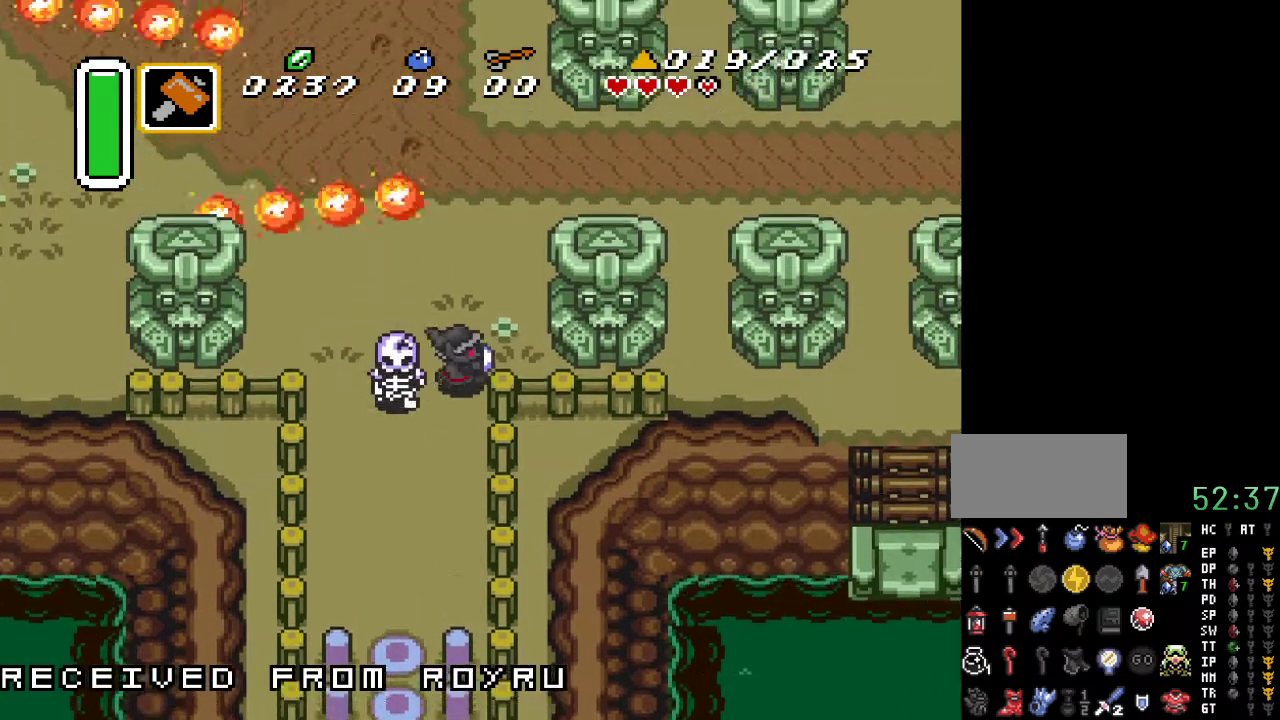
{"buttons": ["DPAD_UP"], "events": [[250, "DPAD_UP", "up"], [467, "DPAD_RIGHT", "up"], [467, "DPAD_UP", "down"]]}
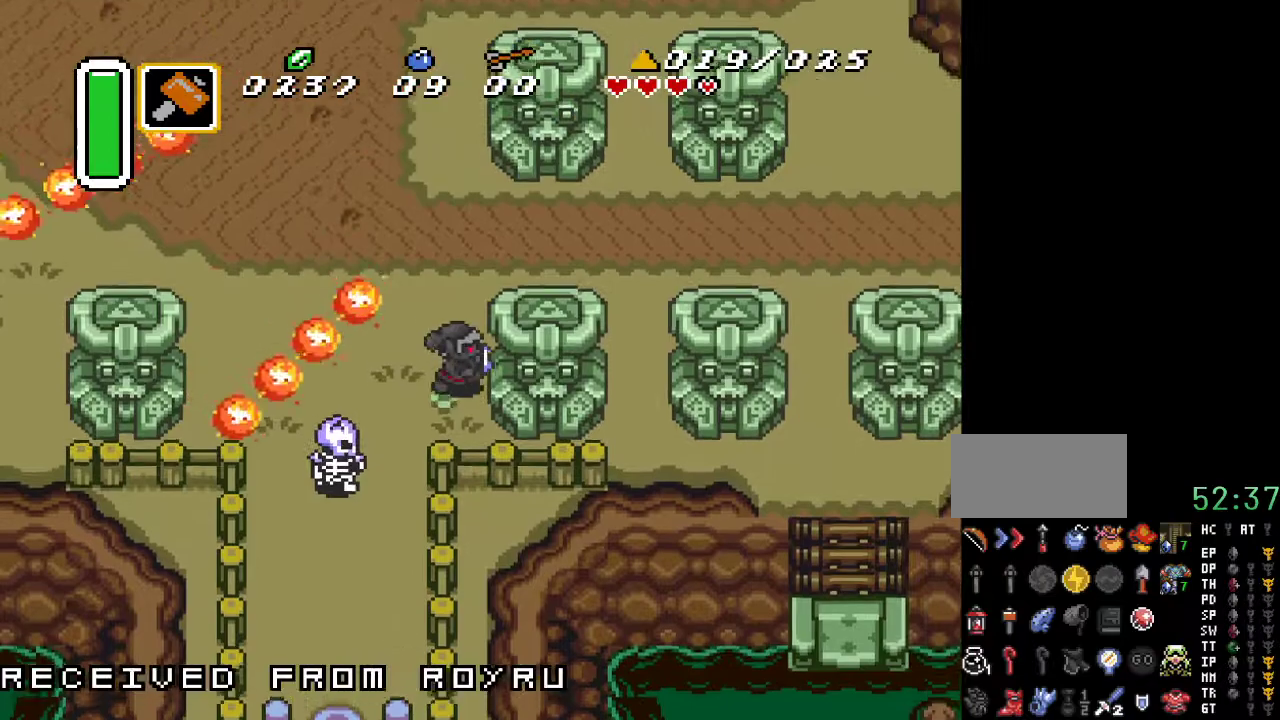
{"buttons": ["DPAD_UP", "DPAD_LEFT"], "events": [[433, "DPAD_LEFT", "down"]]}
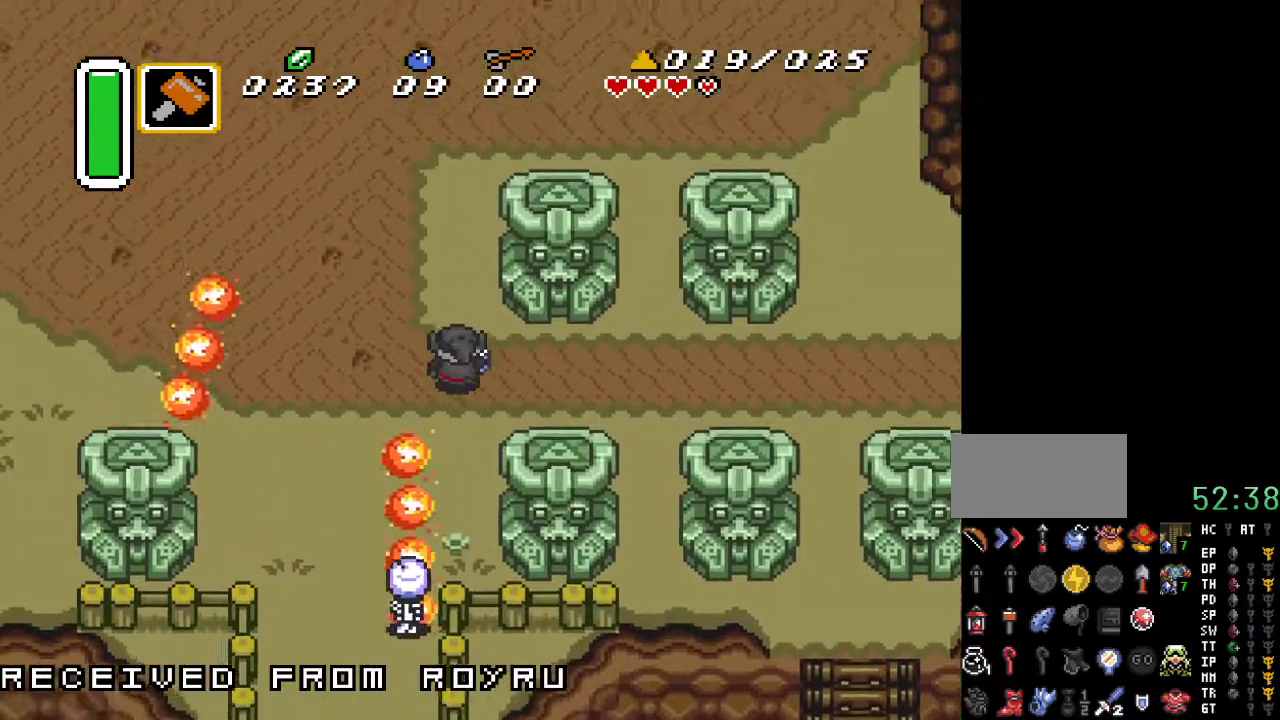
{"buttons": ["DPAD_UP", "DPAD_RIGHT"], "events": [[33, "DPAD_LEFT", "up"], [467, "DPAD_RIGHT", "down"]]}
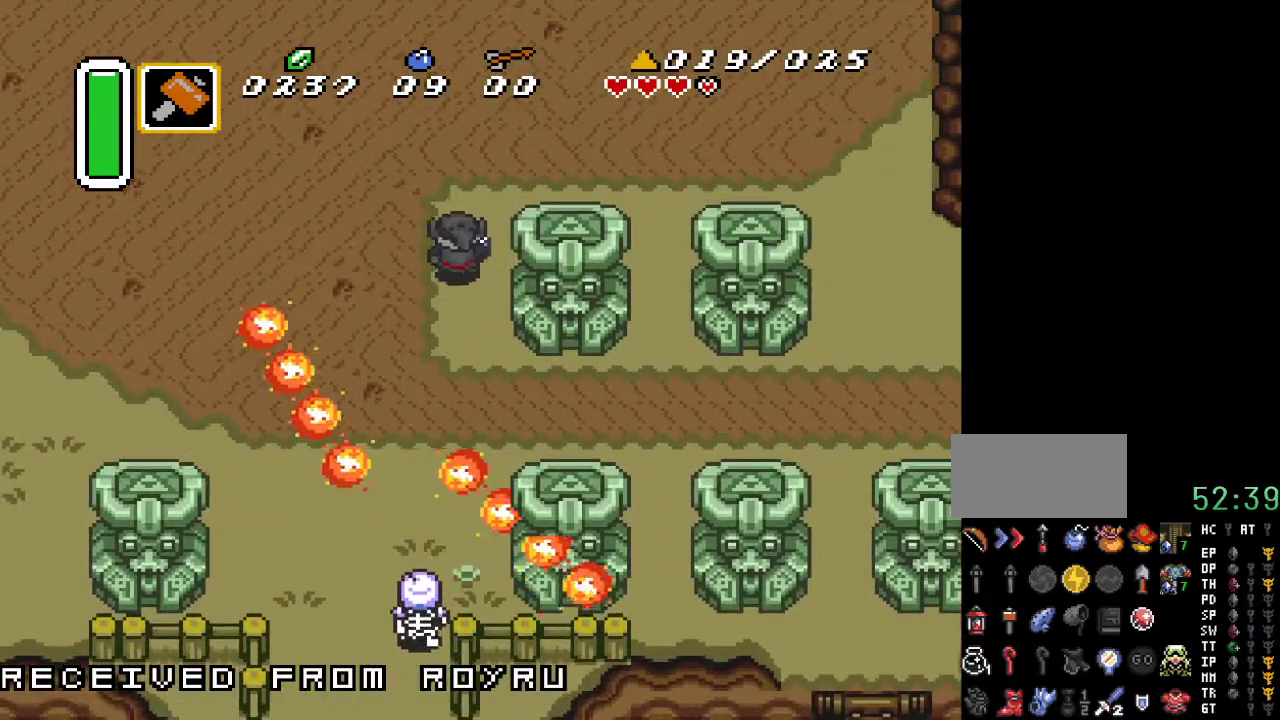
{"buttons": ["DPAD_UP", "DPAD_RIGHT"], "events": [[233, "DPAD_UP", "up"], [467, "DPAD_UP", "down"]]}
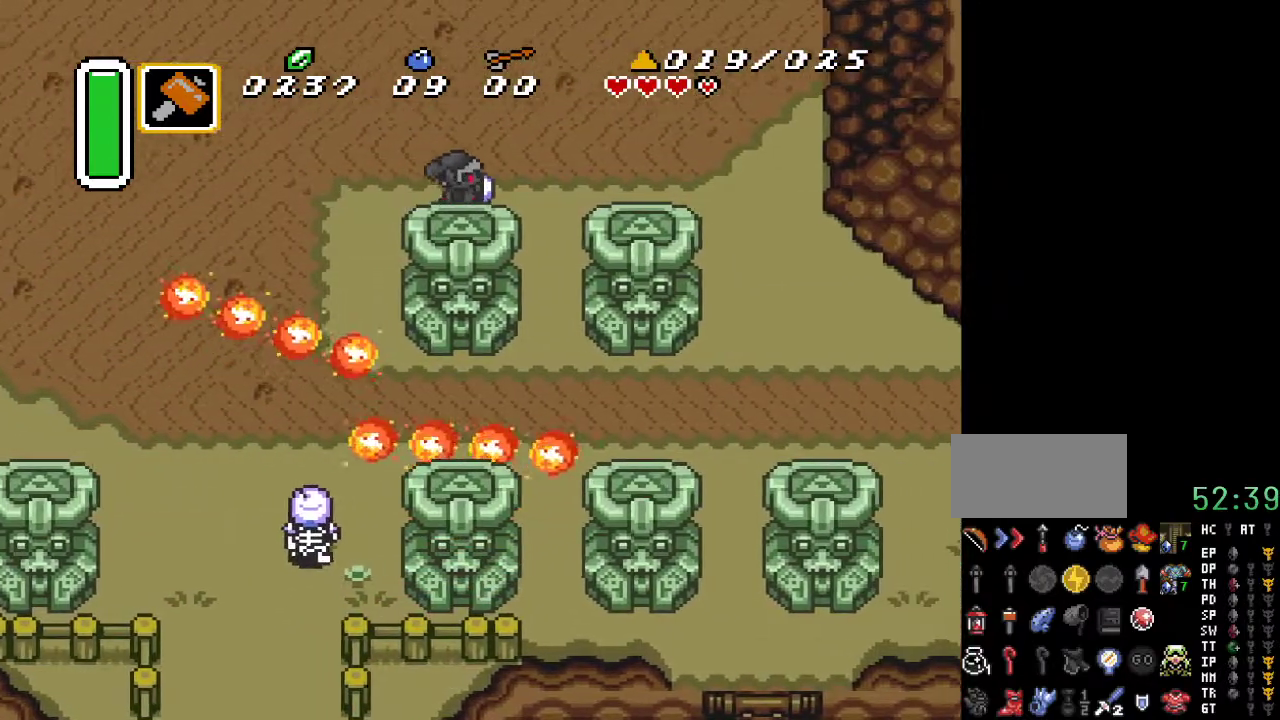
{"buttons": [], "events": [[150, "DPAD_UP", "up"], [500, "DPAD_RIGHT", "up"]]}
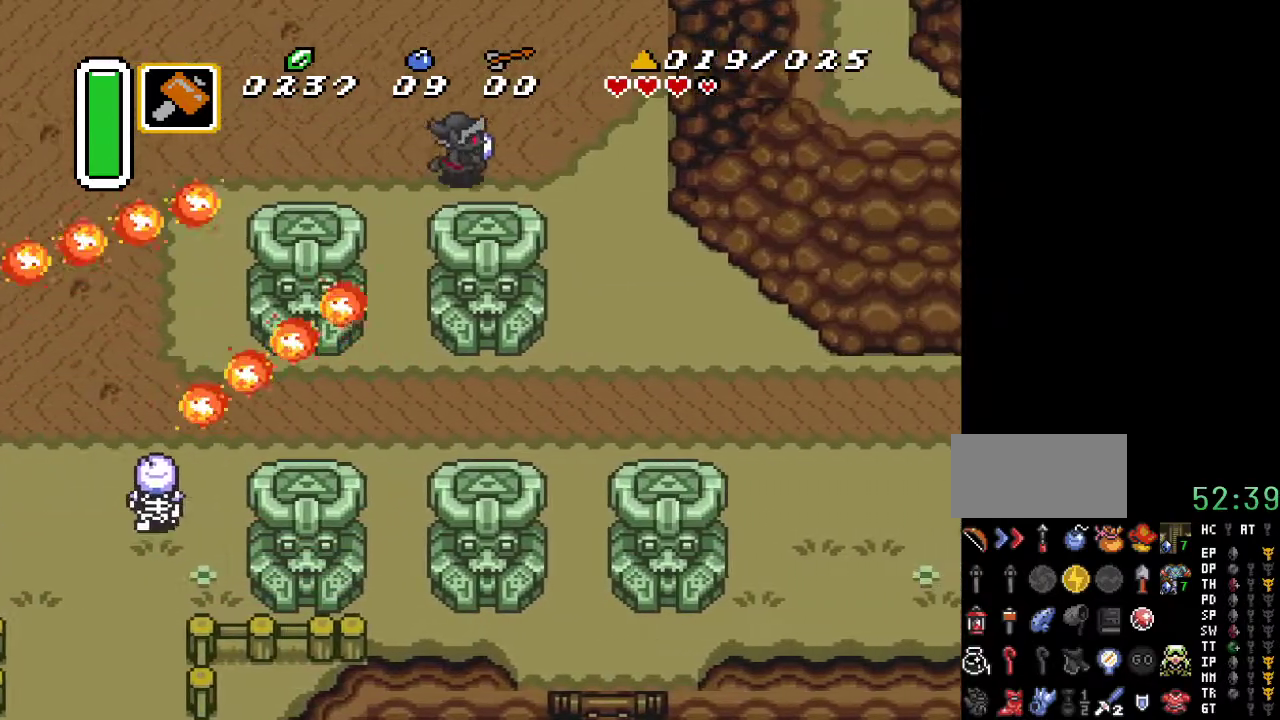
{"buttons": ["DPAD_DOWN"], "events": [[150, "DPAD_DOWN", "down"], [150, "DPAD_LEFT", "down"], [400, "DPAD_LEFT", "up"]]}
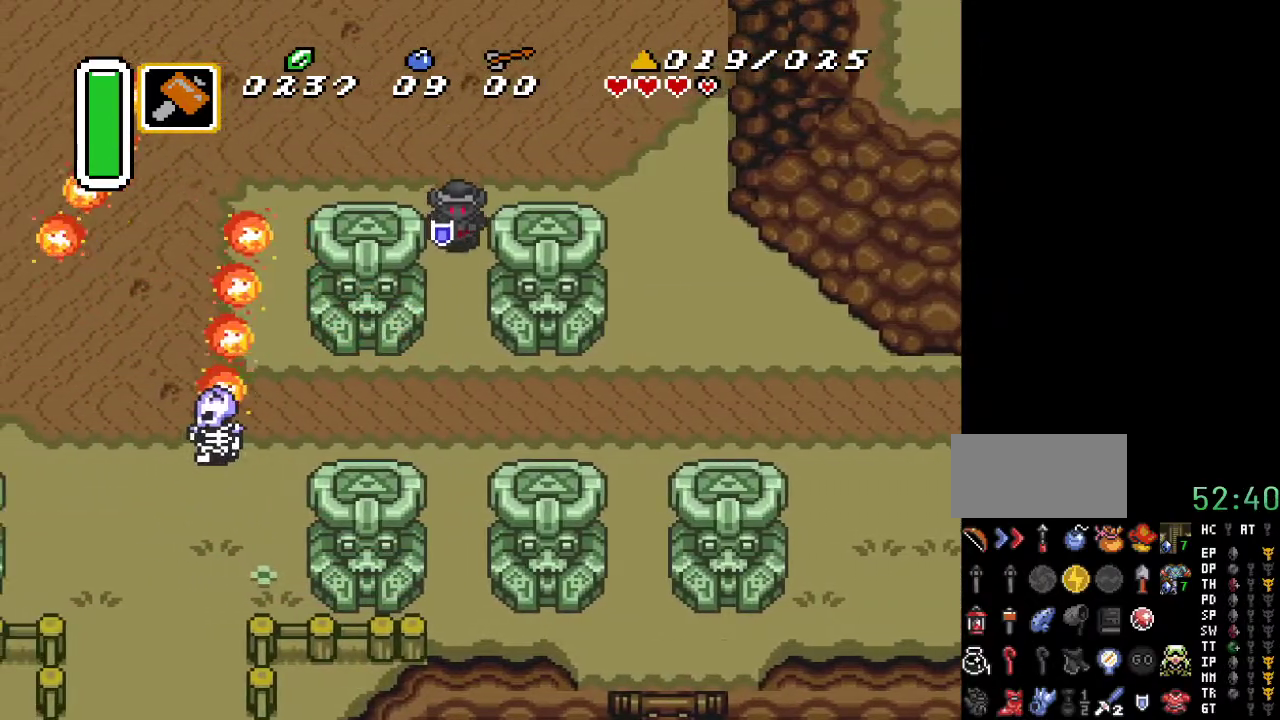
{"buttons": ["DPAD_DOWN"], "events": []}
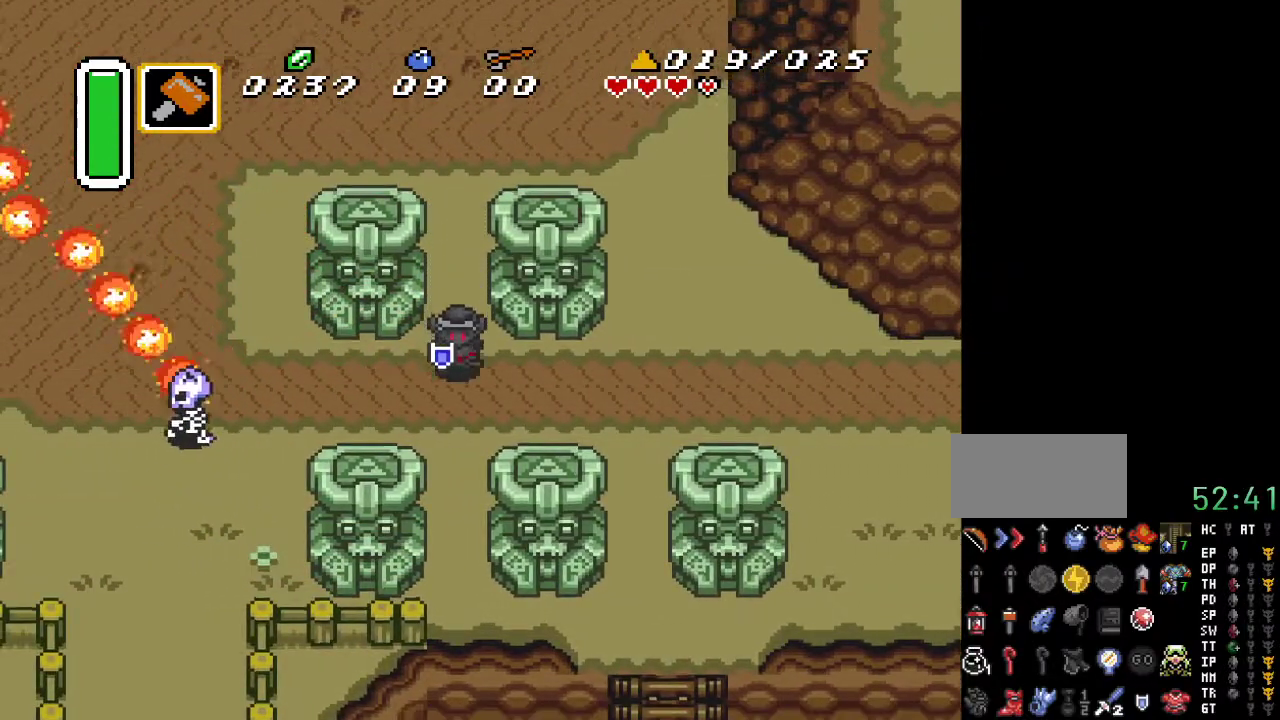
{"buttons": ["DPAD_DOWN", "DPAD_LEFT"], "events": [[33, "DPAD_LEFT", "down"], [250, "DPAD_DOWN", "up"], [433, "DPAD_DOWN", "down"]]}
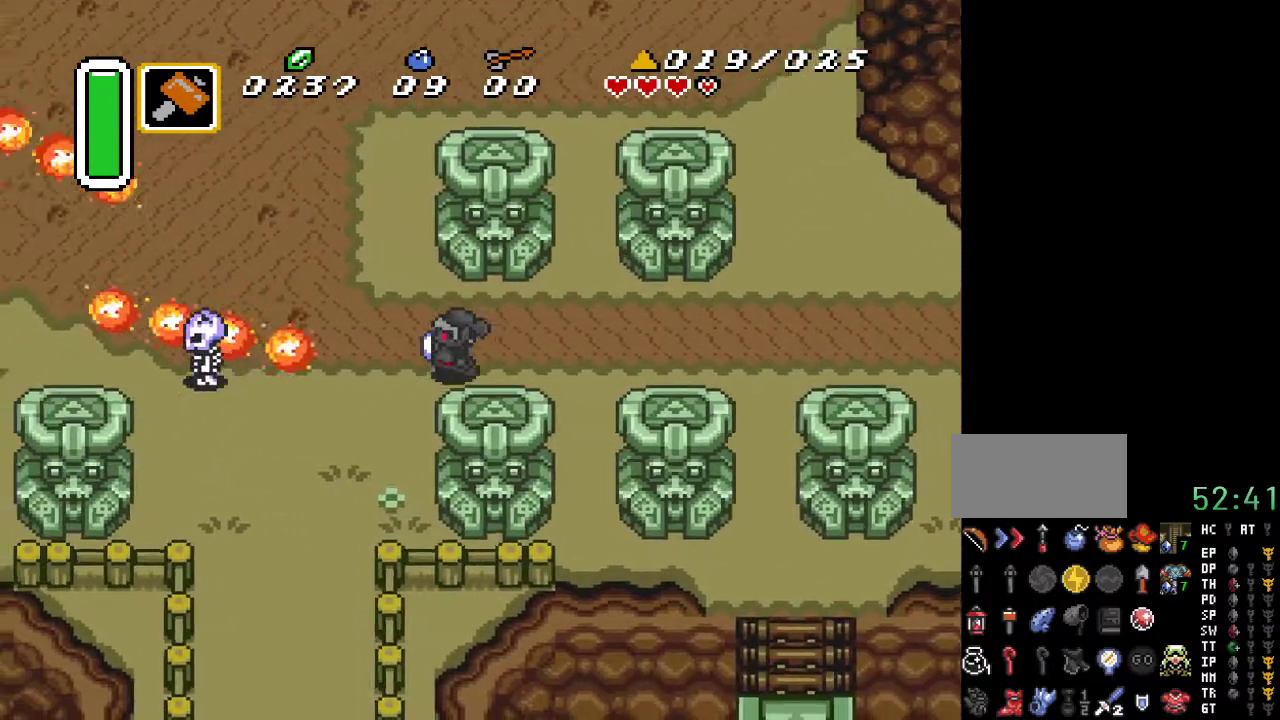
{"buttons": ["DPAD_DOWN"], "events": [[317, "DPAD_LEFT", "up"]]}
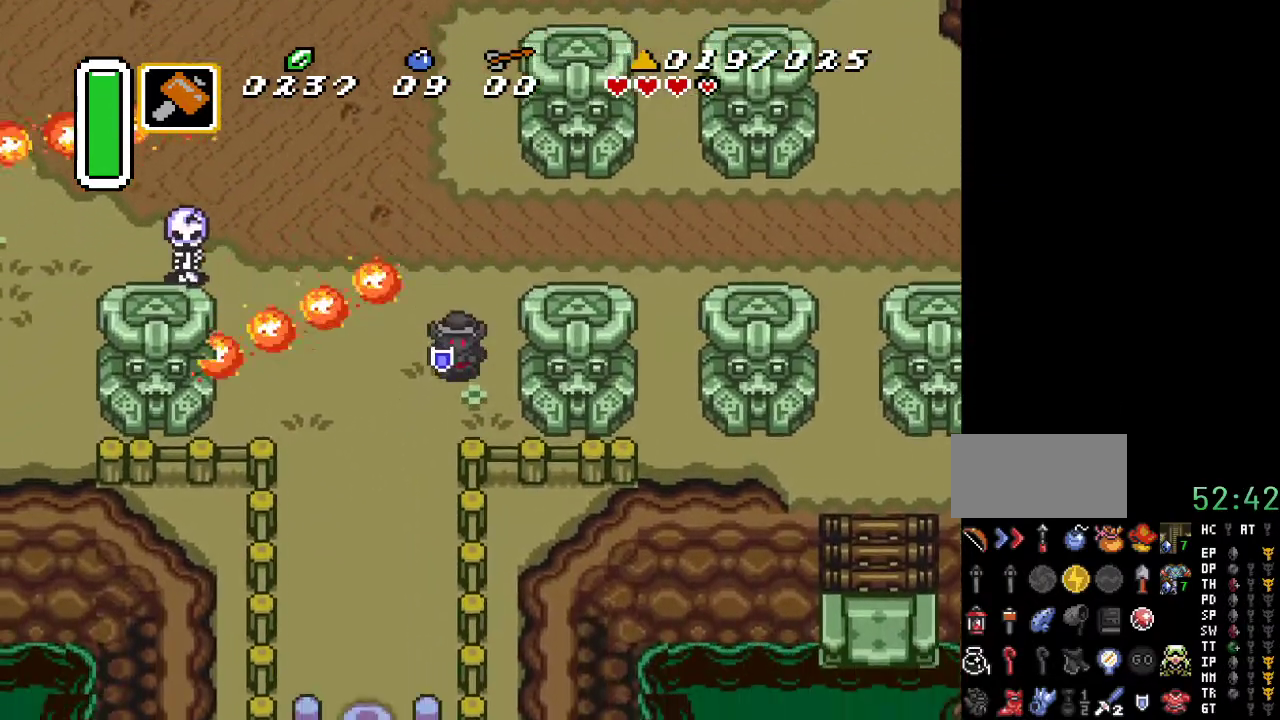
{"buttons": ["DPAD_DOWN"], "events": [[183, "DPAD_LEFT", "down"], [317, "DPAD_LEFT", "up"]]}
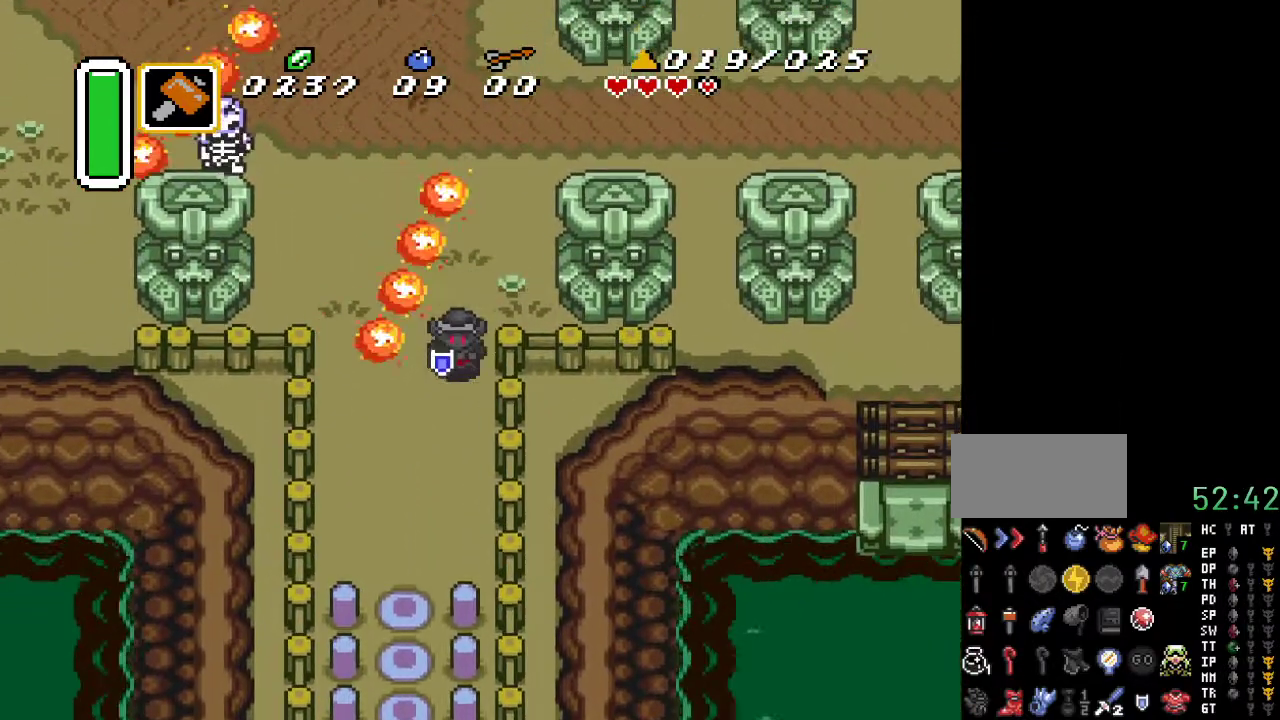
{"buttons": ["DPAD_DOWN", "DPAD_LEFT"], "events": [[433, "DPAD_LEFT", "down"]]}
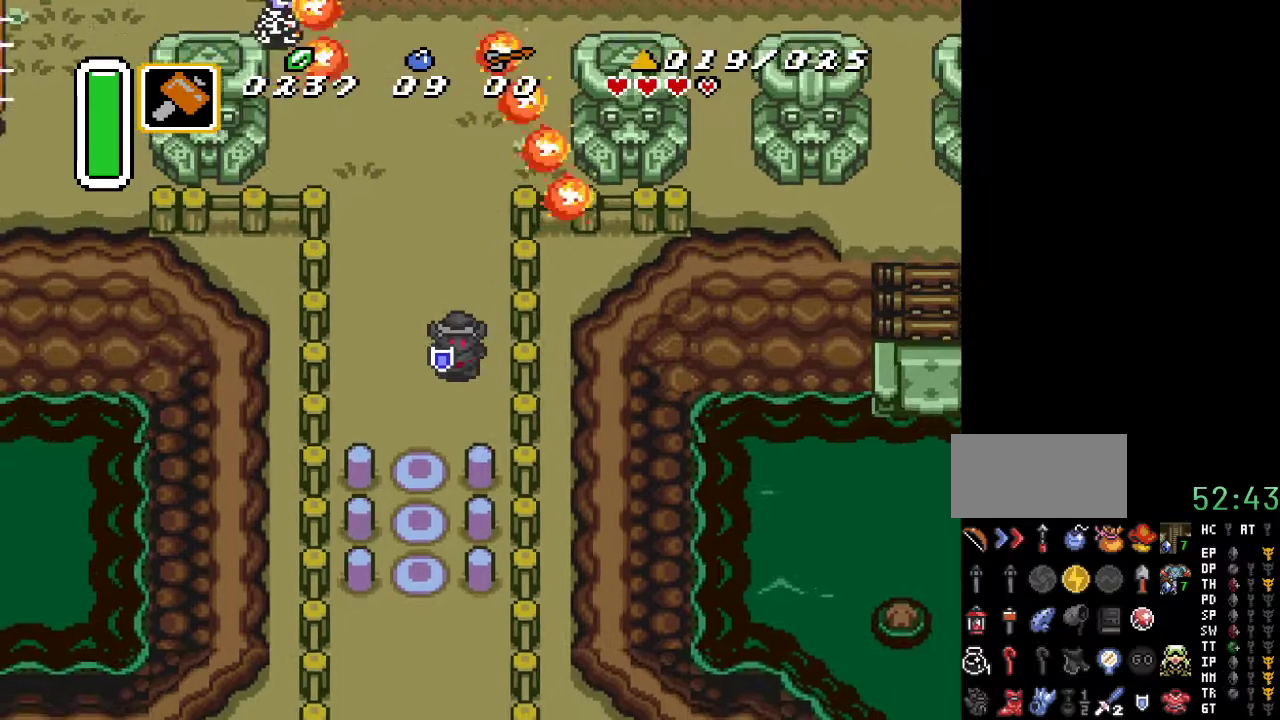
{"buttons": ["DPAD_DOWN"], "events": [[167, "DPAD_LEFT", "up"]]}
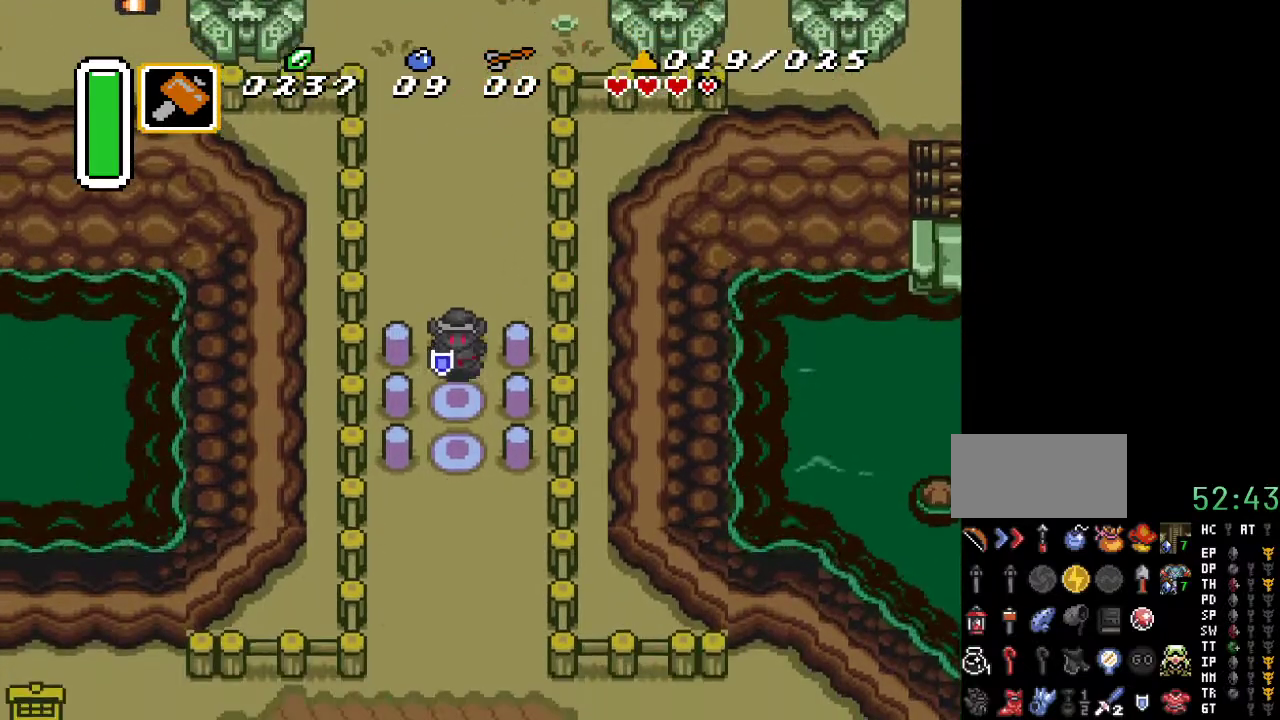
{"buttons": ["DPAD_DOWN"], "events": []}
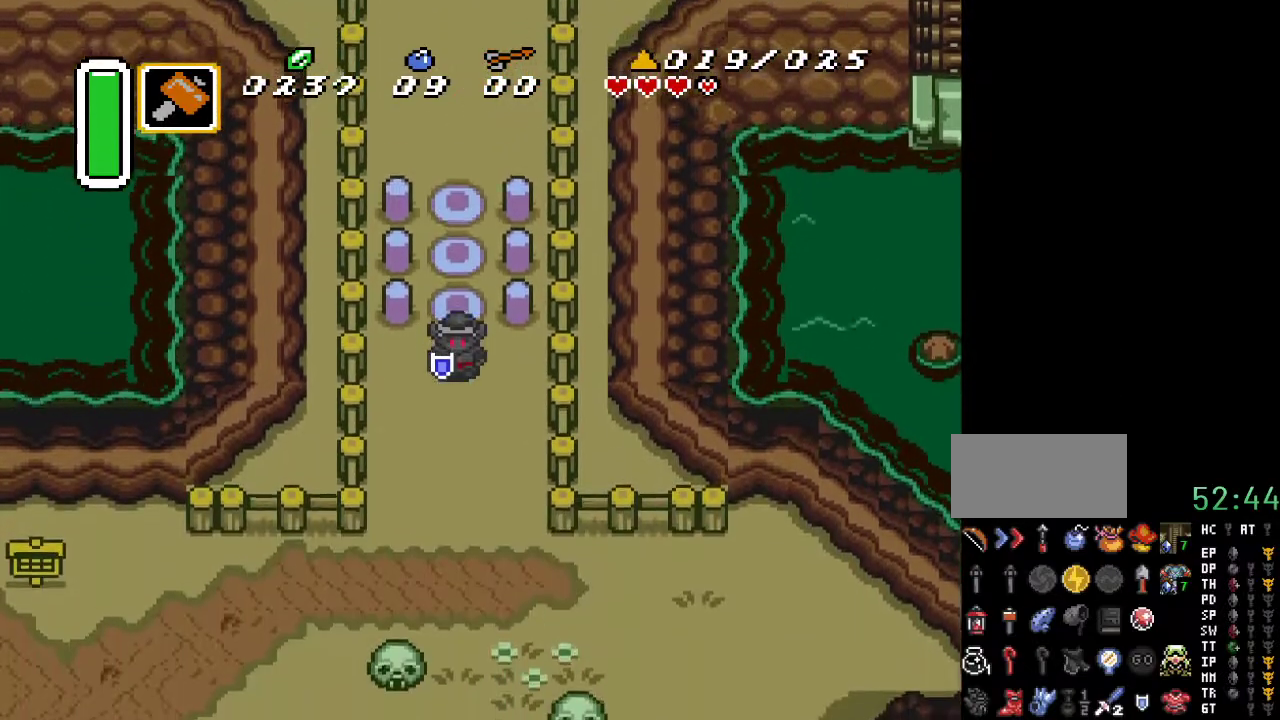
{"buttons": ["DPAD_DOWN", "DPAD_LEFT"], "events": [[217, "DPAD_LEFT", "down"]]}
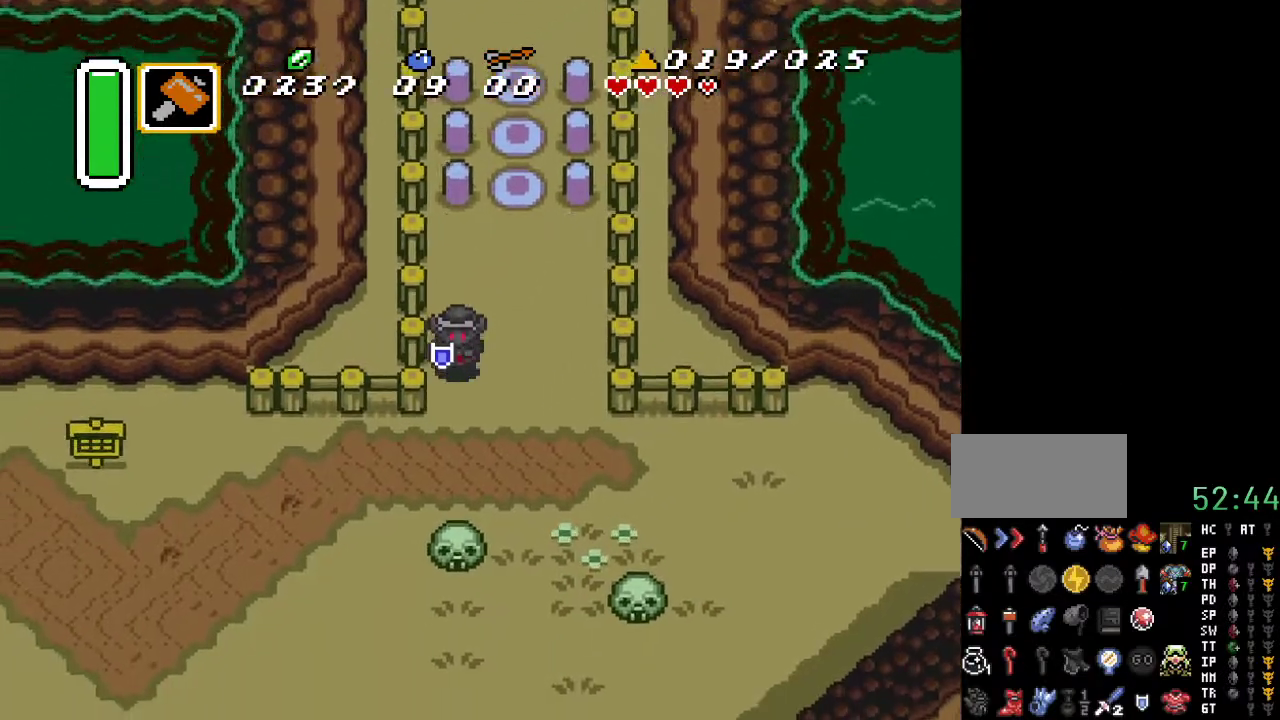
{"buttons": ["DPAD_DOWN", "DPAD_LEFT"], "events": []}